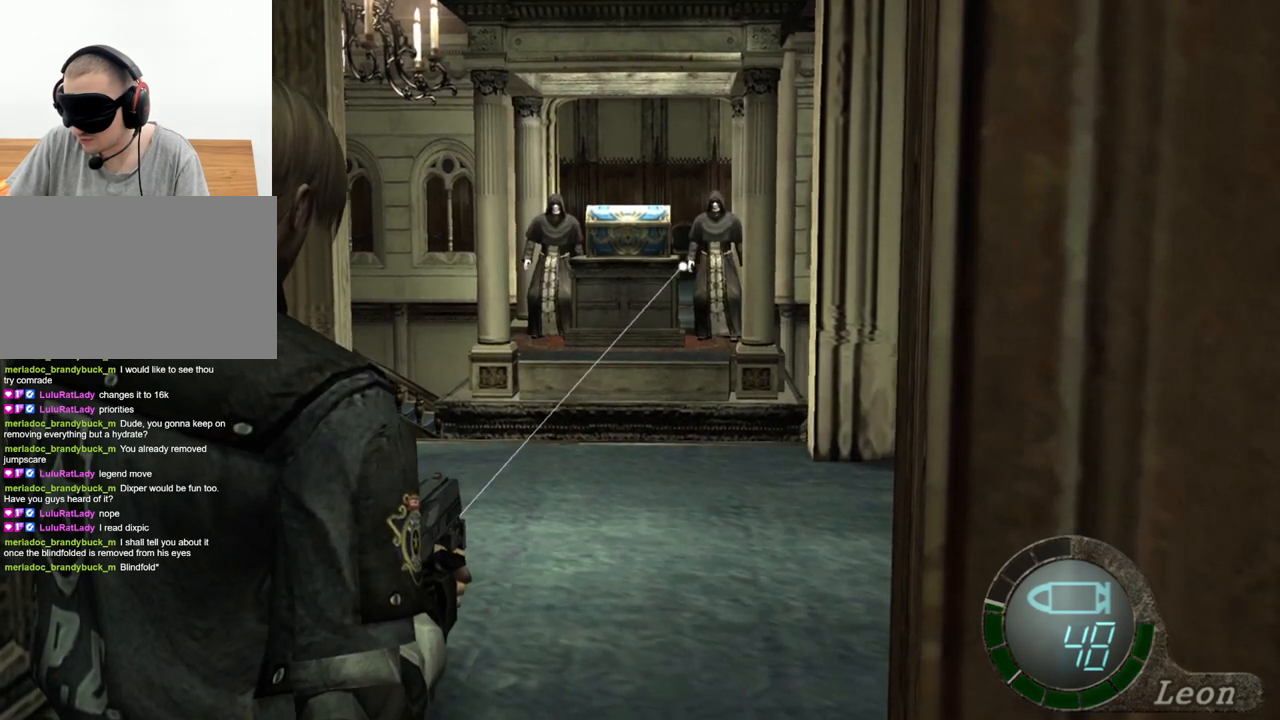
Gameplay with keyboard and mouse; each line is a JSON object with the keys and mouse buttons held at the frame after it. "events" lists presses ("down") and releases ("up") of "1", "2", "3", "4", "5", "a", "alt", "b", "c", "ctrl", "d", "e", "f", "g", "q", "r", "s", "shift", "space", "t", "tab", "tilde", "v", "w", "x", "z", "mouse_left", "mouse_wheel", "mouse_right", "mouse_mb4" and "mouse_mb5" between this image and that frame as [ms after this image, input, new state], when the widget could be followed in between. "mouse_left", "mouse_wheel", "mouse_right", "mouse_mb4", "mouse_mb5" = the "left", "wheel", "right", "mb4", "mb5" buttons of the "mouse" list. No other keys are recorded. "wheel" means that the mouse wheel is clicked or scrolled. Mouse movement is not recorded.
{"keys": [], "mouse": ["right"], "events": []}
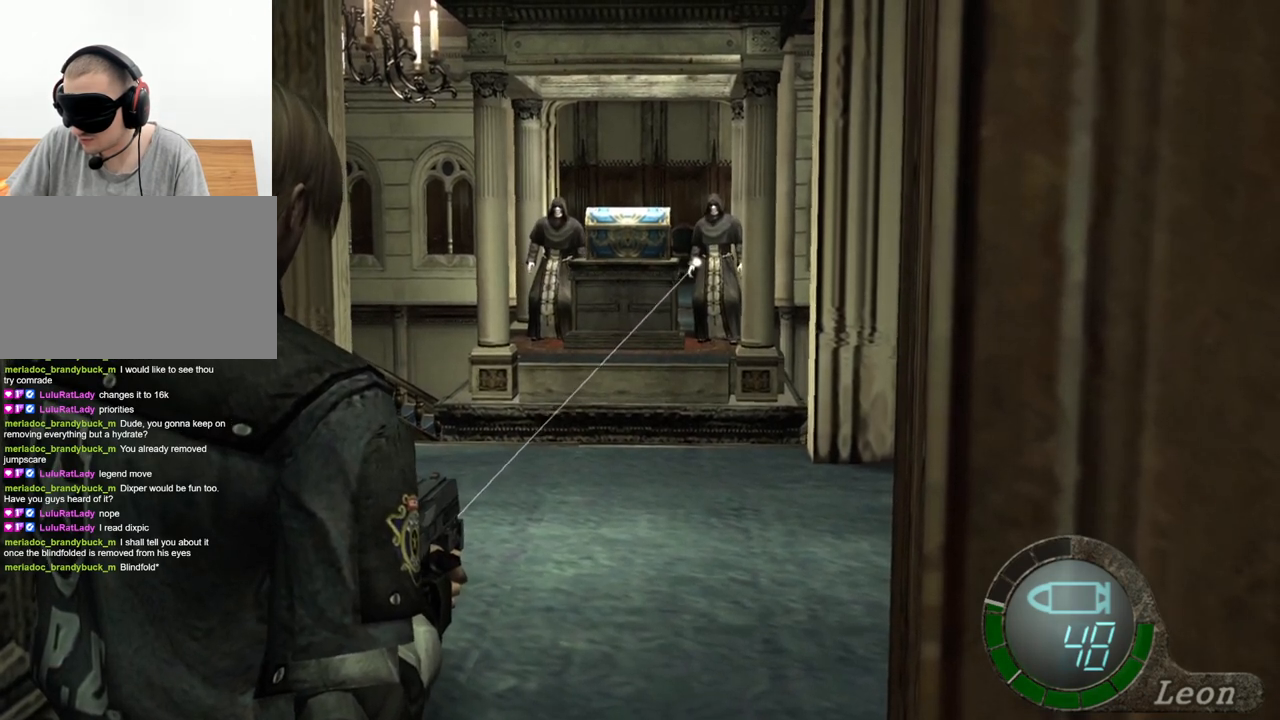
{"keys": [], "mouse": ["right"], "events": []}
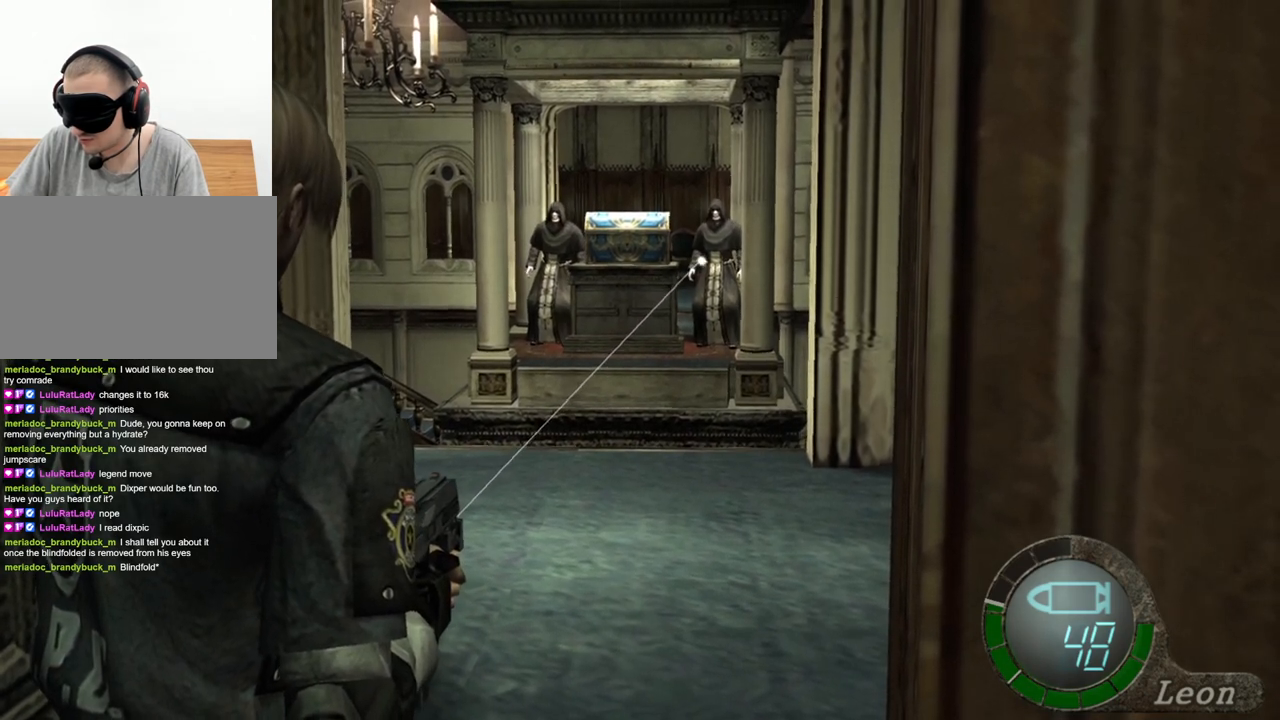
{"keys": [], "mouse": ["right"], "events": []}
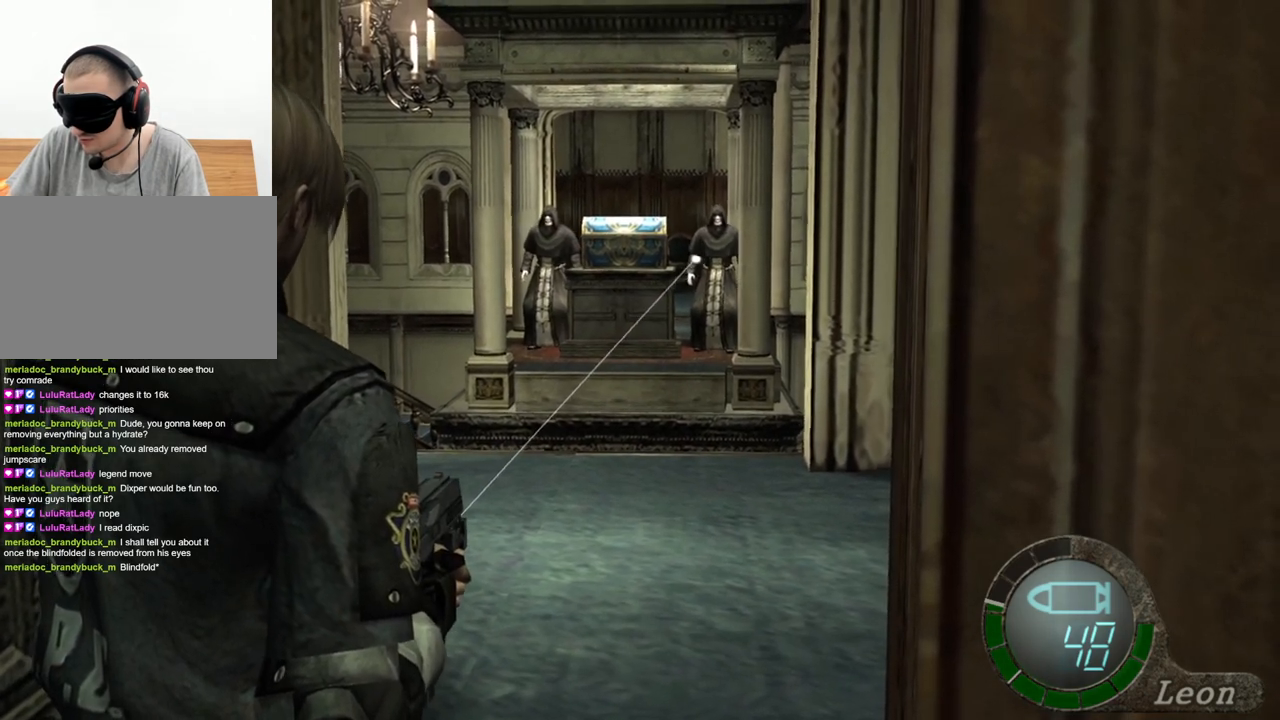
{"keys": [], "mouse": ["right"], "events": []}
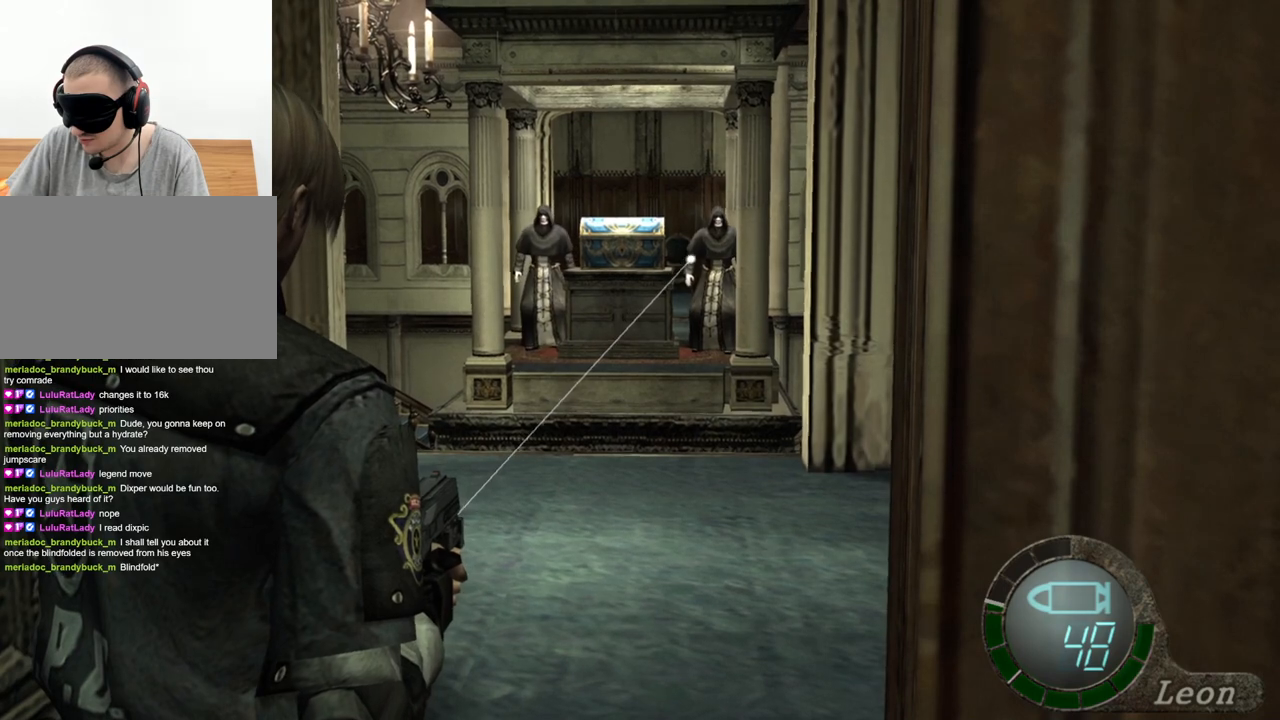
{"keys": [], "mouse": ["right"], "events": [[267, "mouse_left", "down"], [333, "mouse_left", "up"], [433, "mouse_left", "down"], [467, "mouse_left", "up"]]}
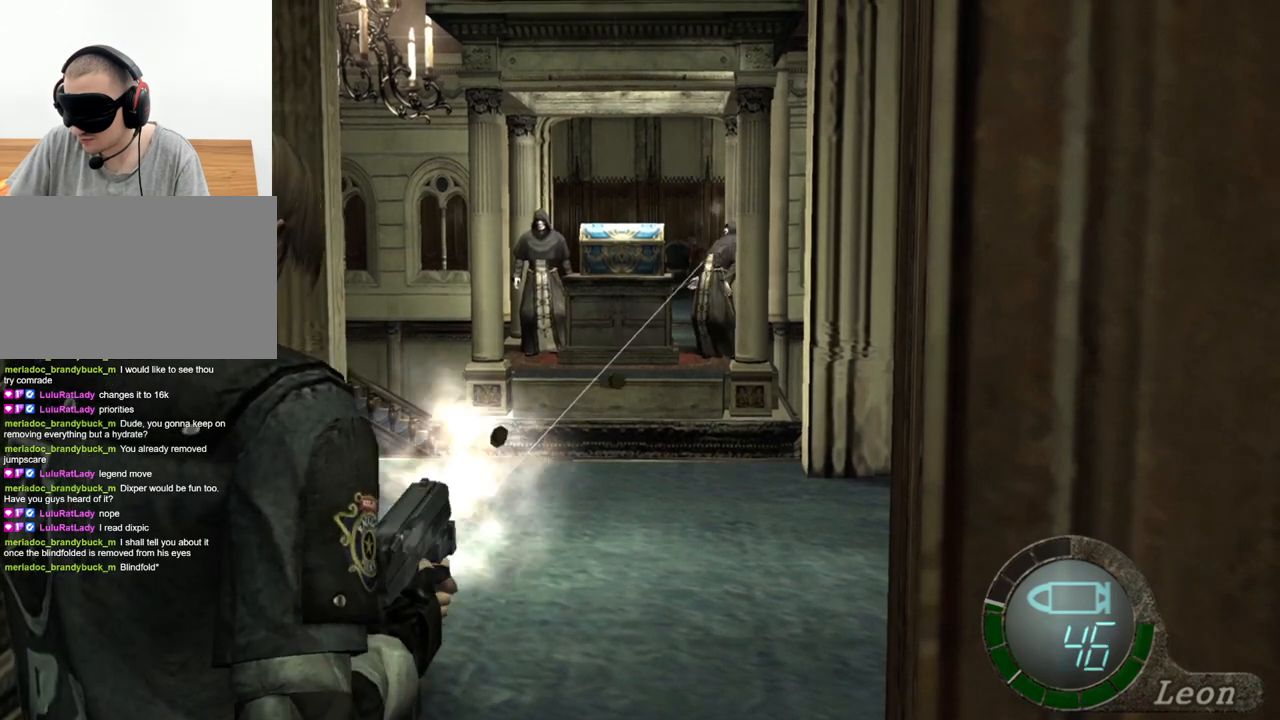
{"keys": [], "mouse": ["right"], "events": []}
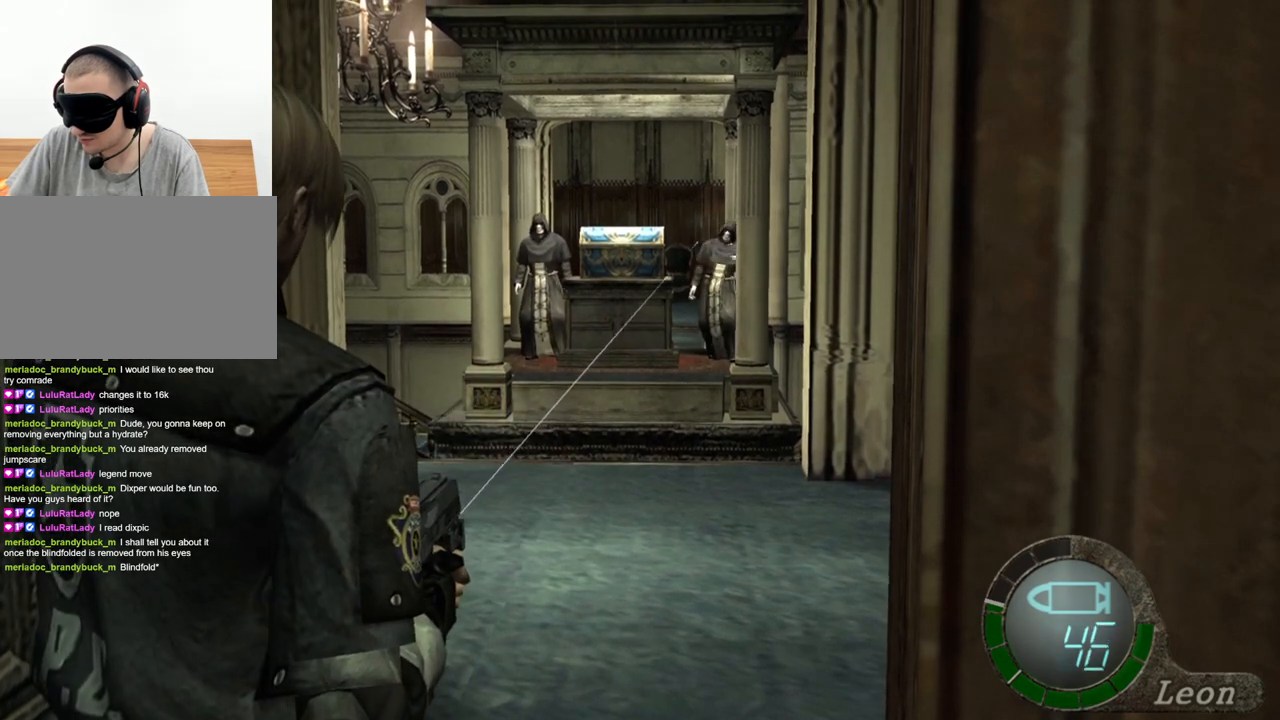
{"keys": [], "mouse": ["right"], "events": []}
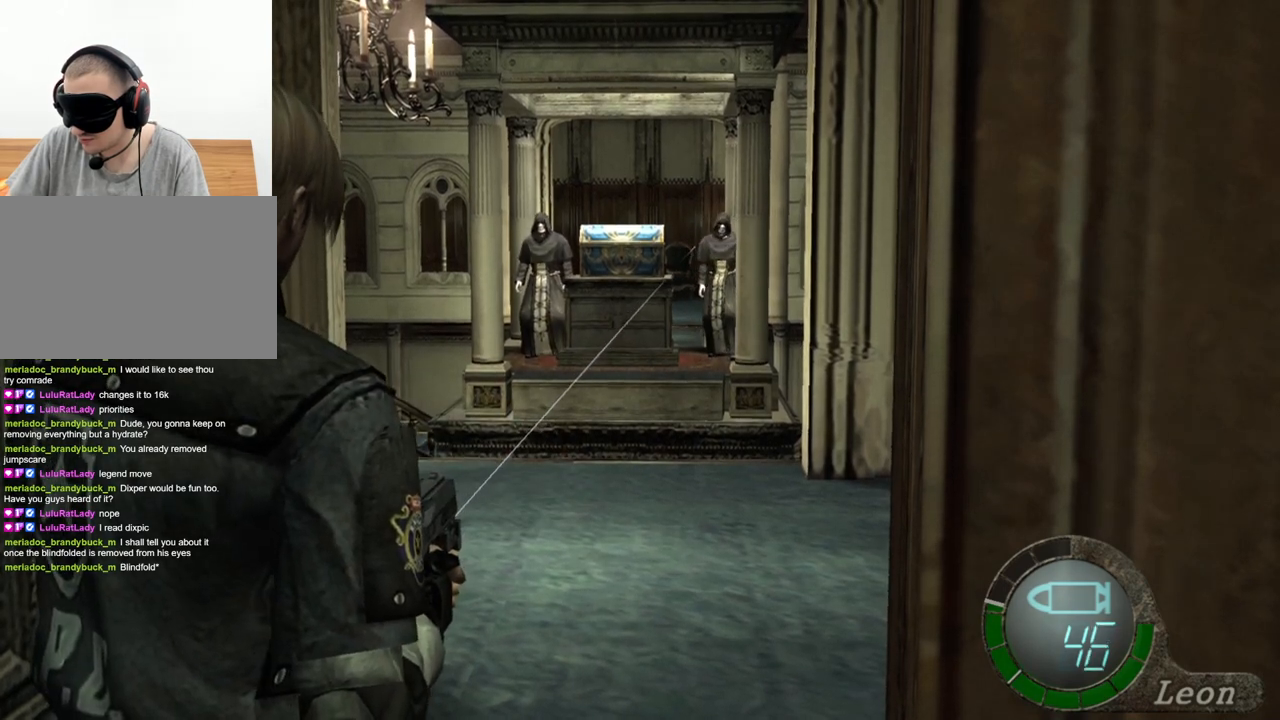
{"keys": [], "mouse": ["right"], "events": [[200, "mouse_left", "down"], [267, "mouse_left", "up"]]}
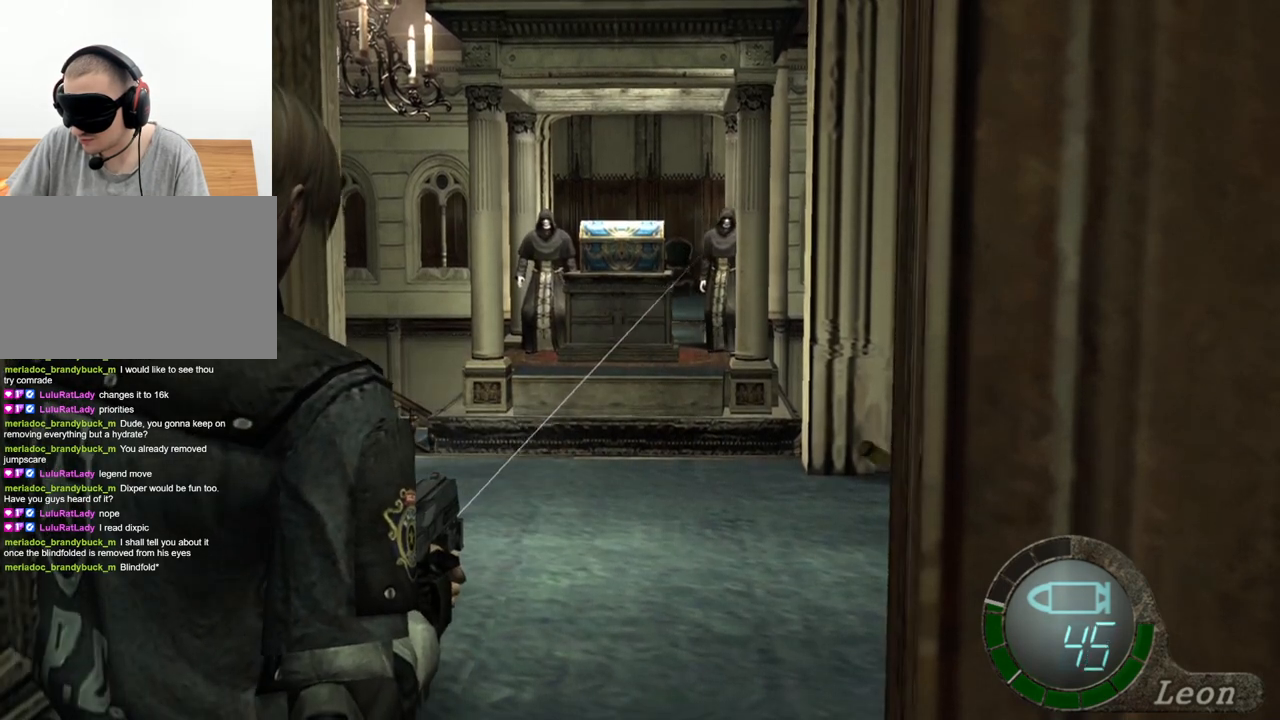
{"keys": [], "mouse": ["right"], "events": []}
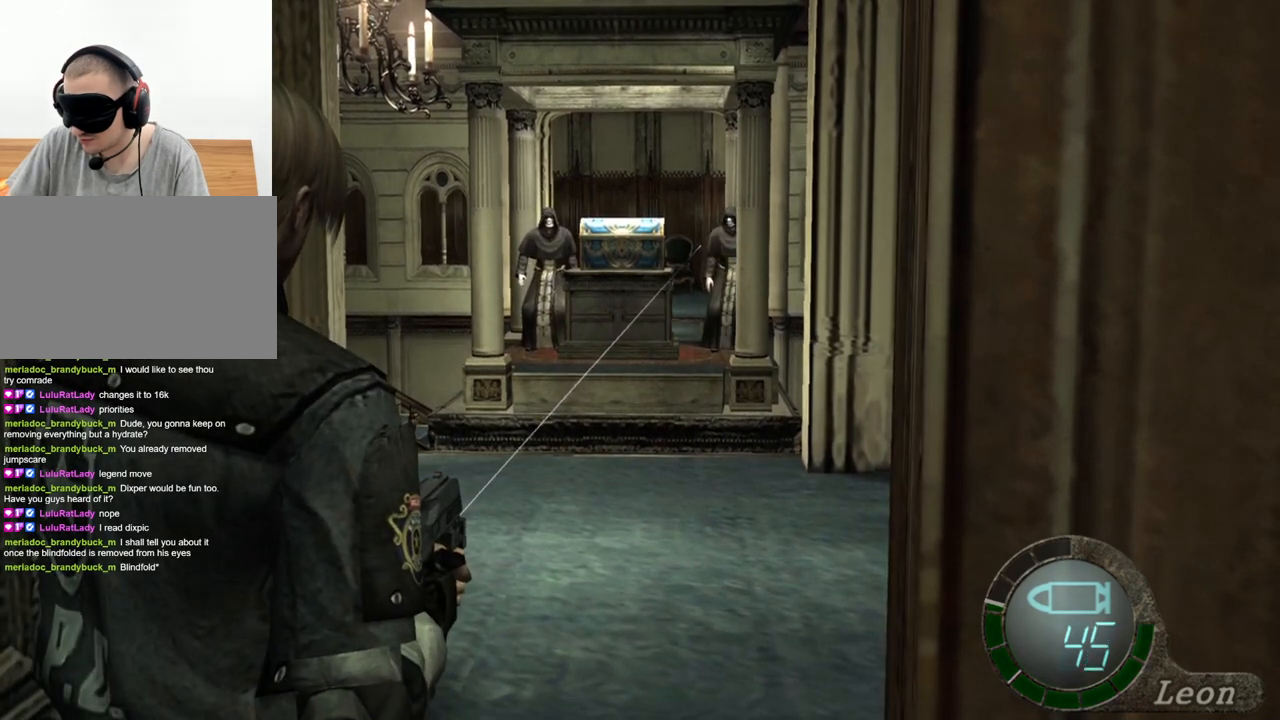
{"keys": [], "mouse": ["right"], "events": []}
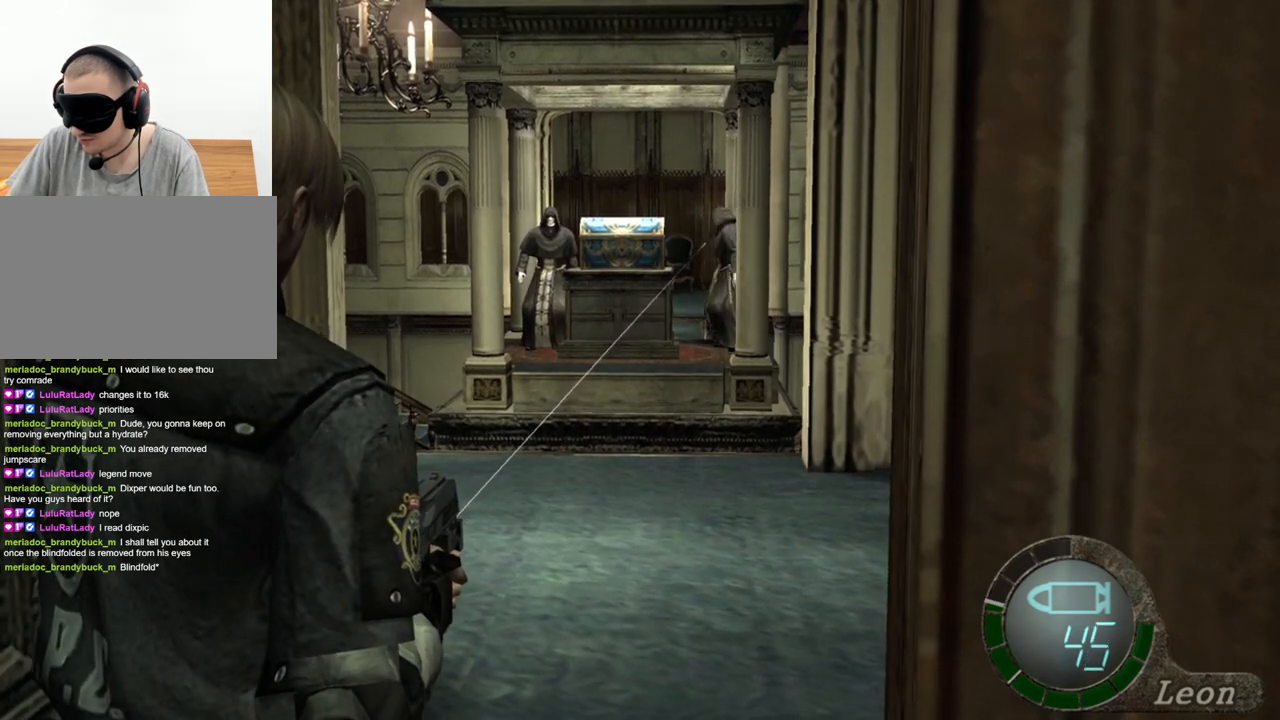
{"keys": [], "mouse": ["right"], "events": [[367, "mouse_left", "down"], [467, "mouse_left", "up"]]}
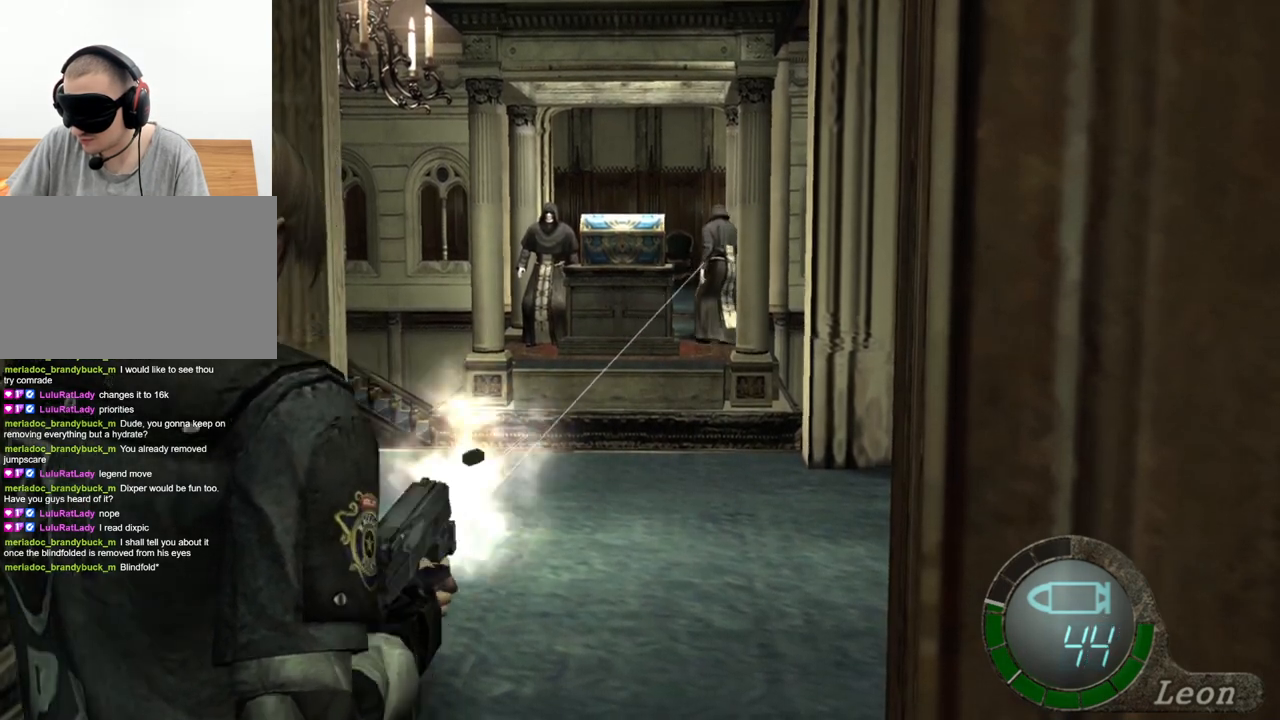
{"keys": [], "mouse": ["right"], "events": []}
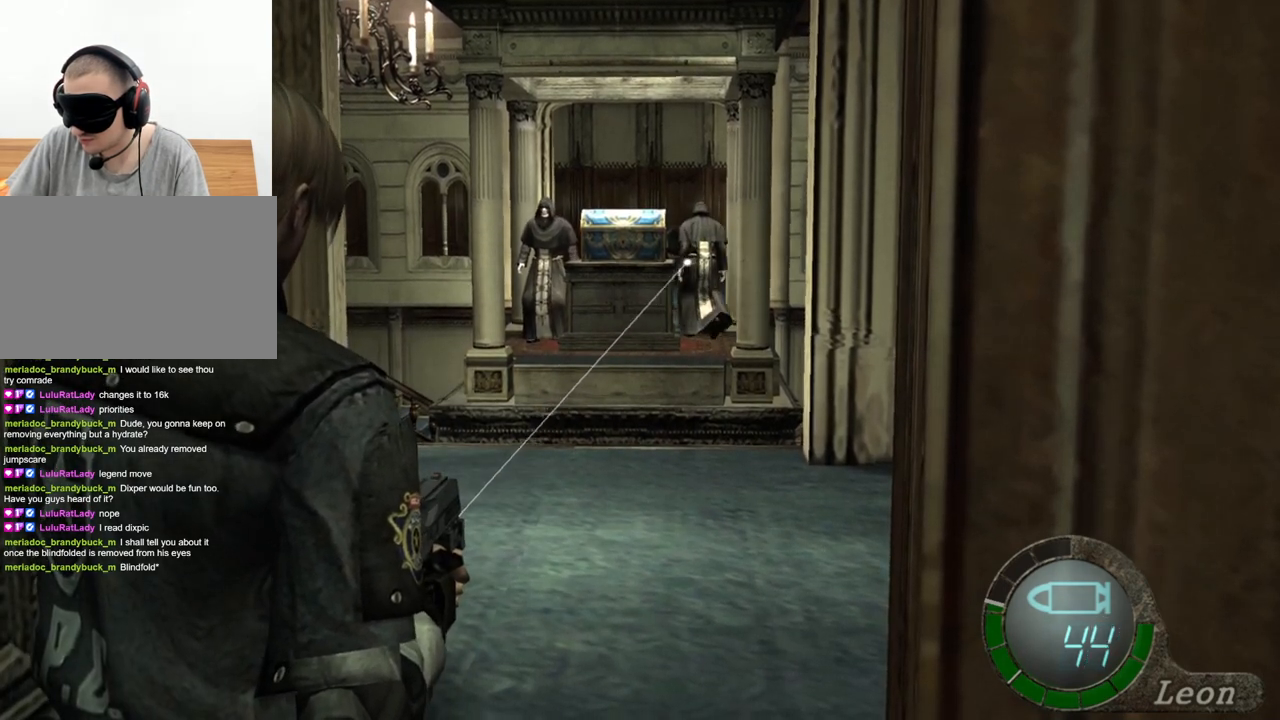
{"keys": [], "mouse": ["right"], "events": []}
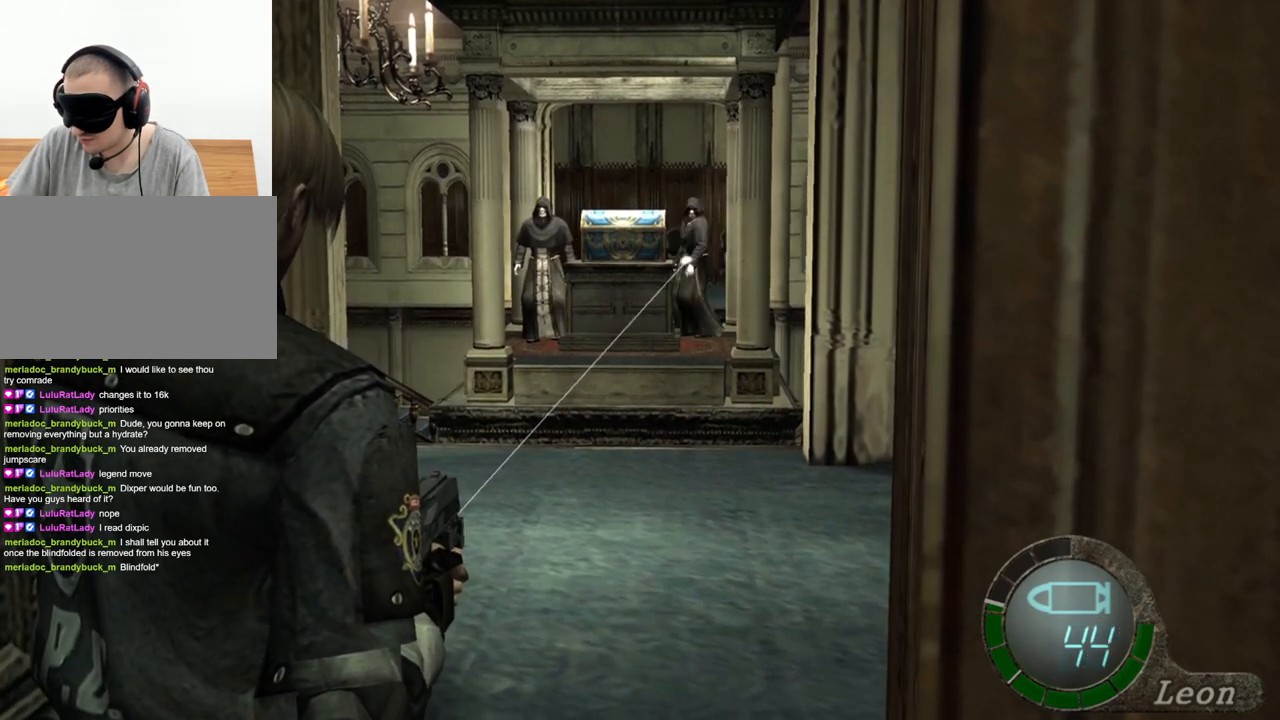
{"keys": [], "mouse": ["right"], "events": []}
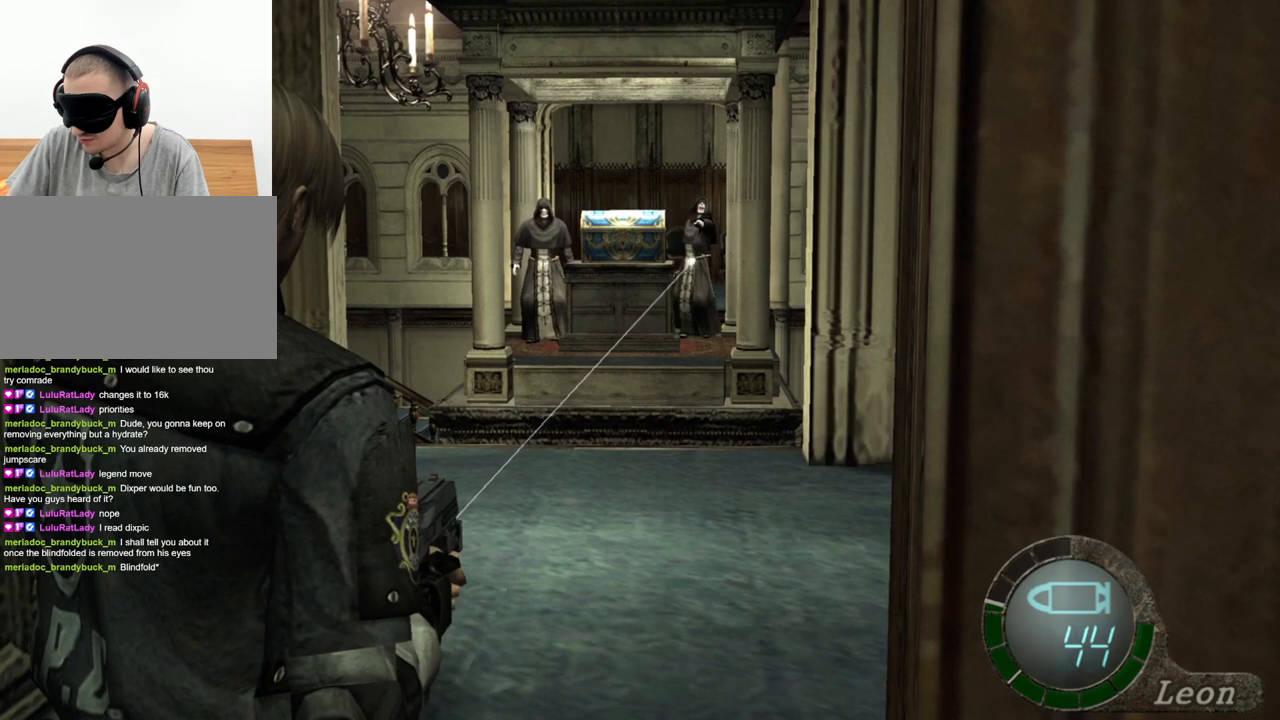
{"keys": [], "mouse": ["right"], "events": []}
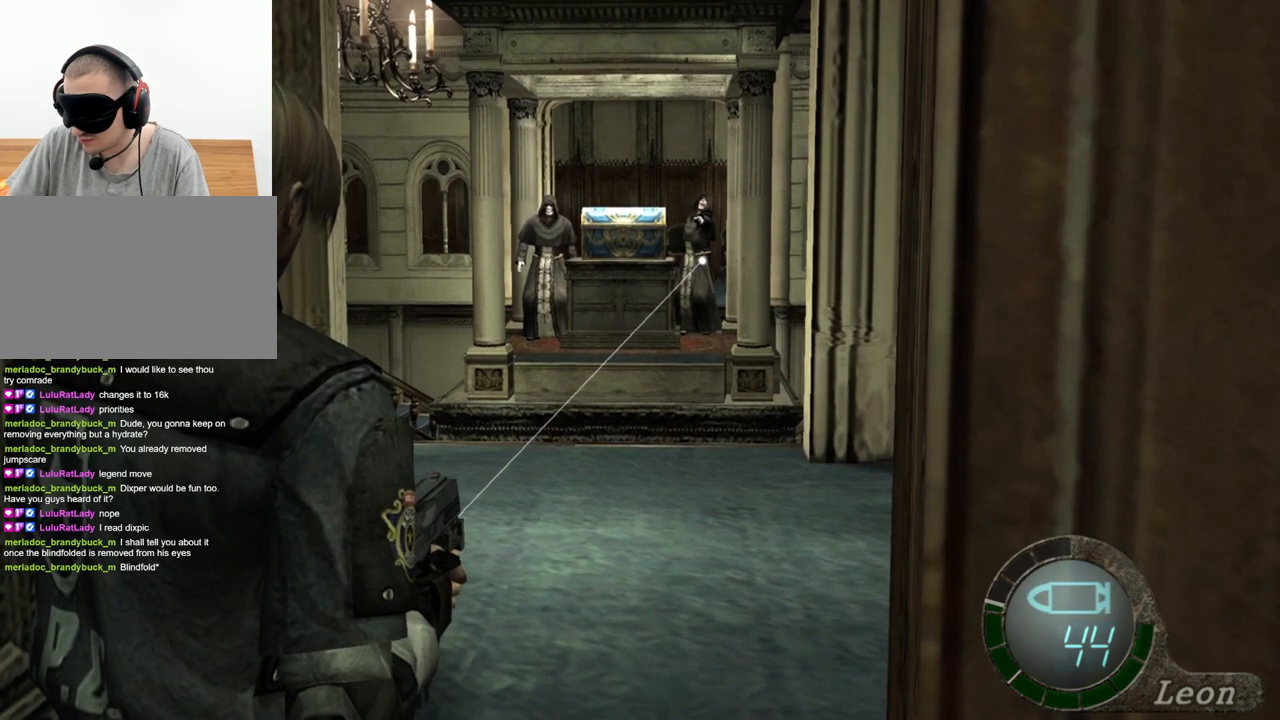
{"keys": [], "mouse": ["right"], "events": []}
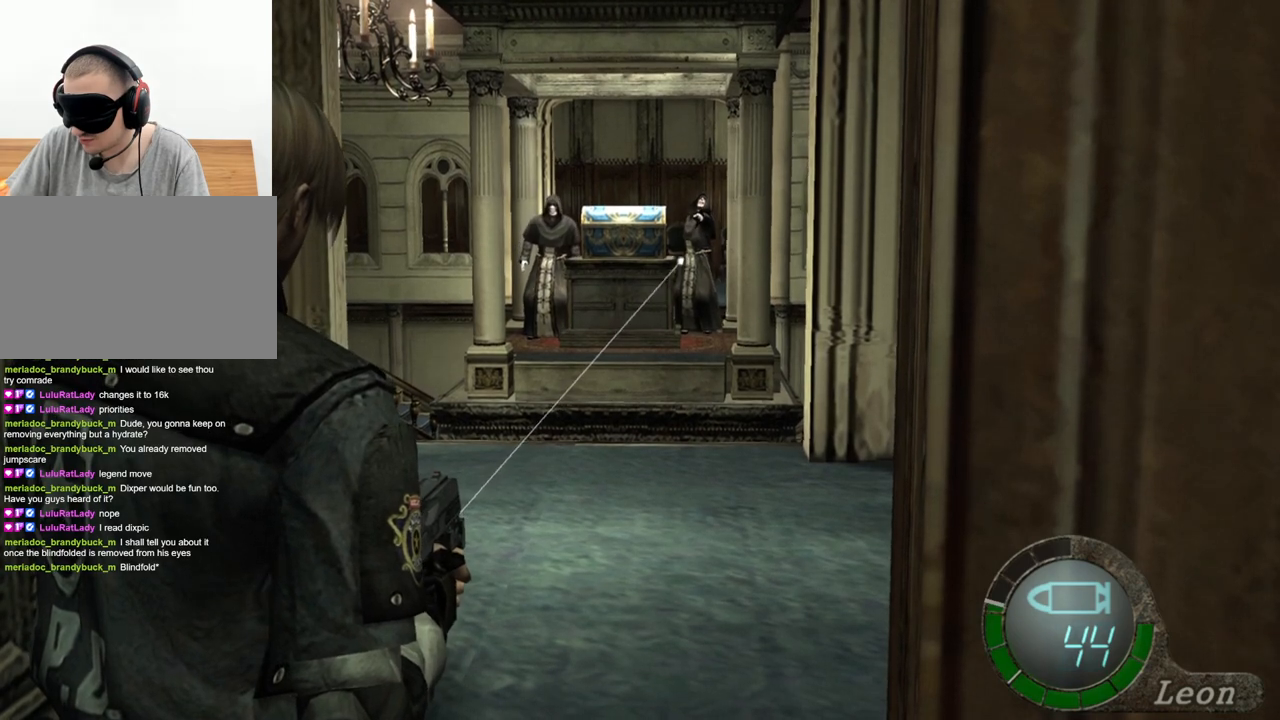
{"keys": [], "mouse": ["right"], "events": []}
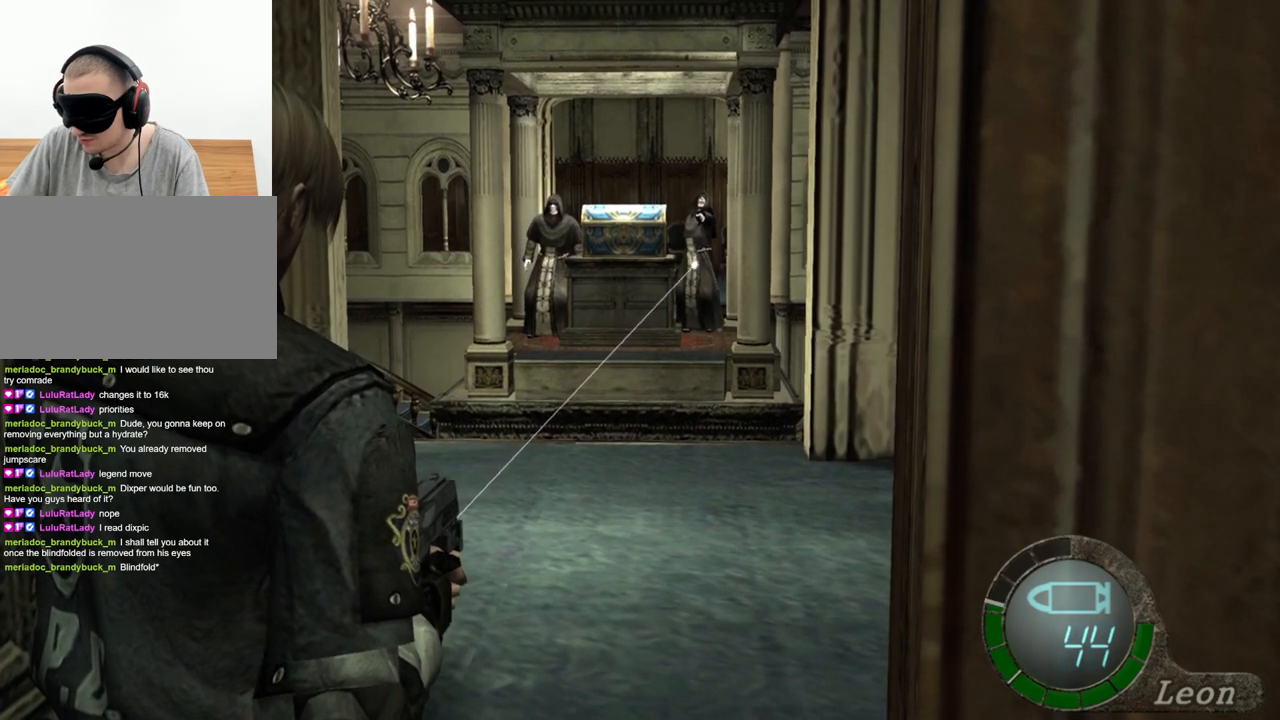
{"keys": [], "mouse": ["right"], "events": []}
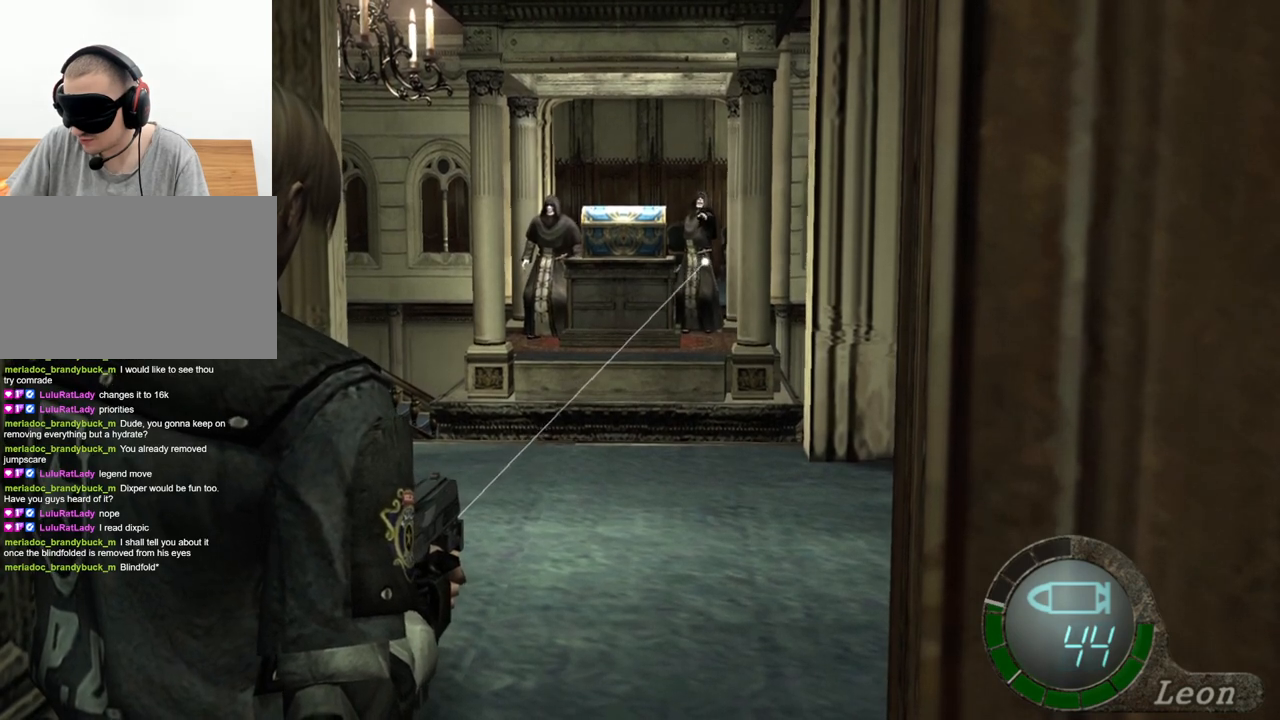
{"keys": [], "mouse": ["right"], "events": [[167, "mouse_left", "down"], [200, "mouse_left", "up"]]}
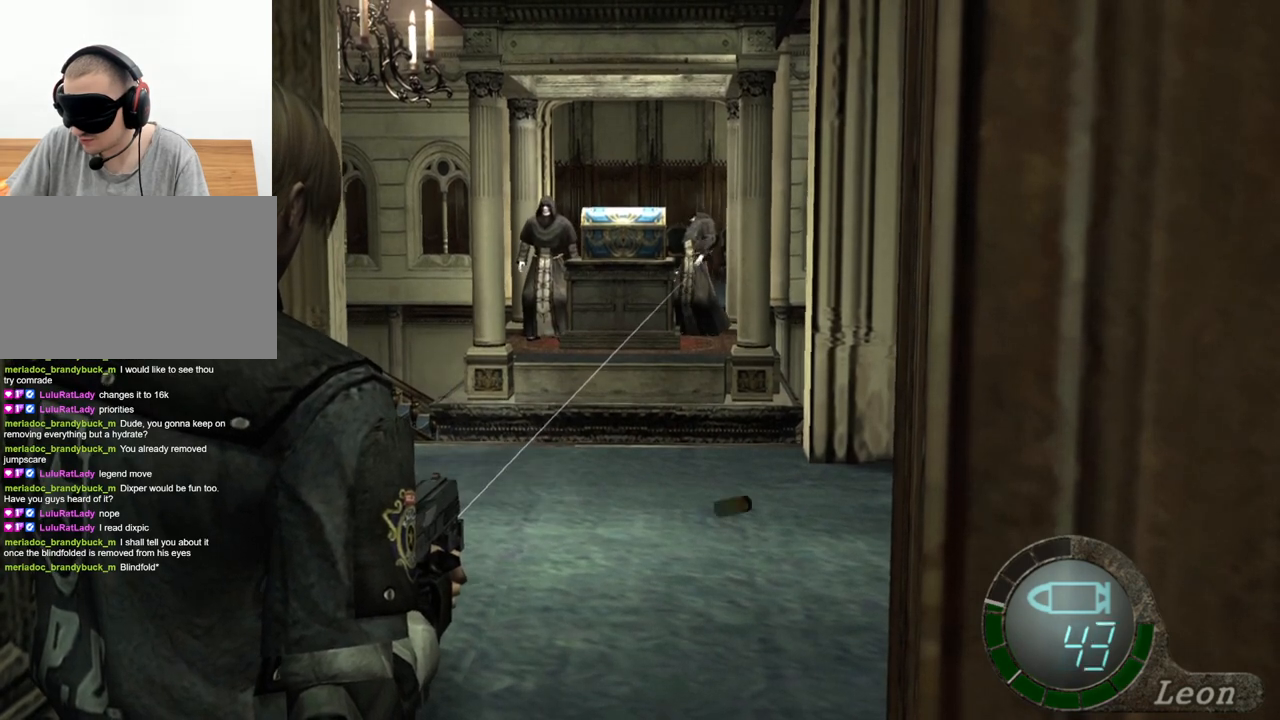
{"keys": [], "mouse": ["right"], "events": []}
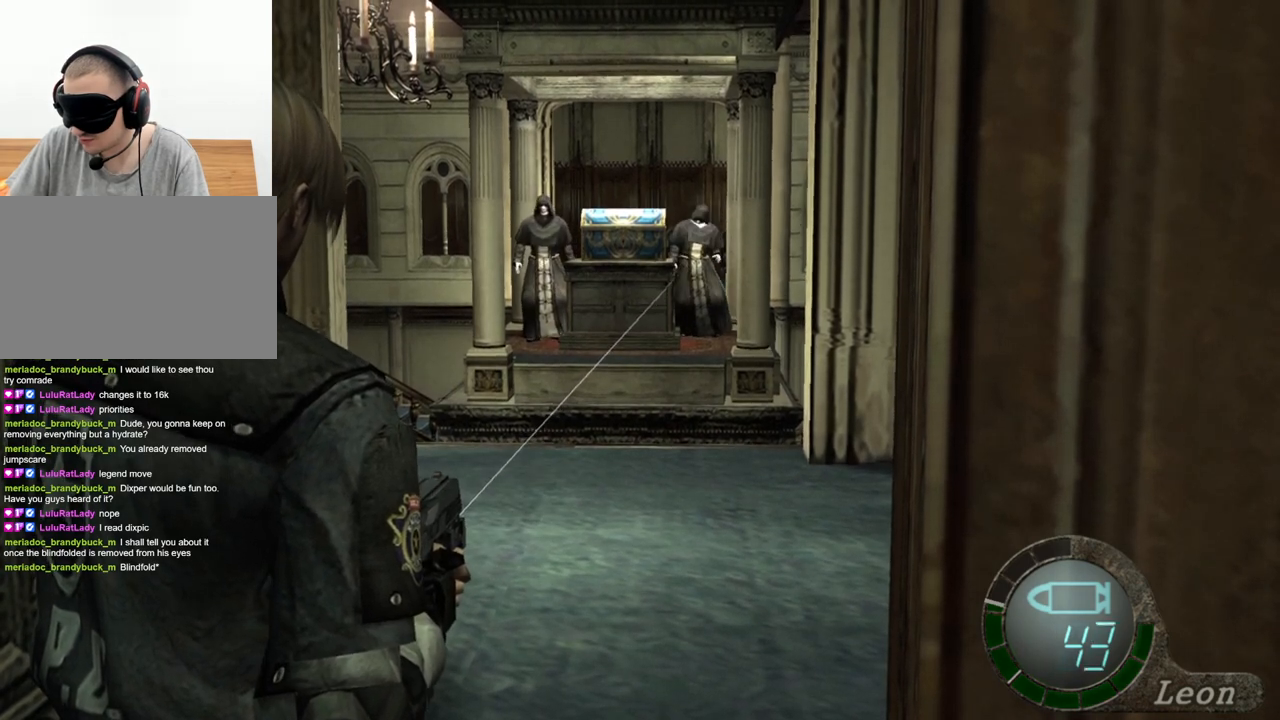
{"keys": [], "mouse": ["right"], "events": []}
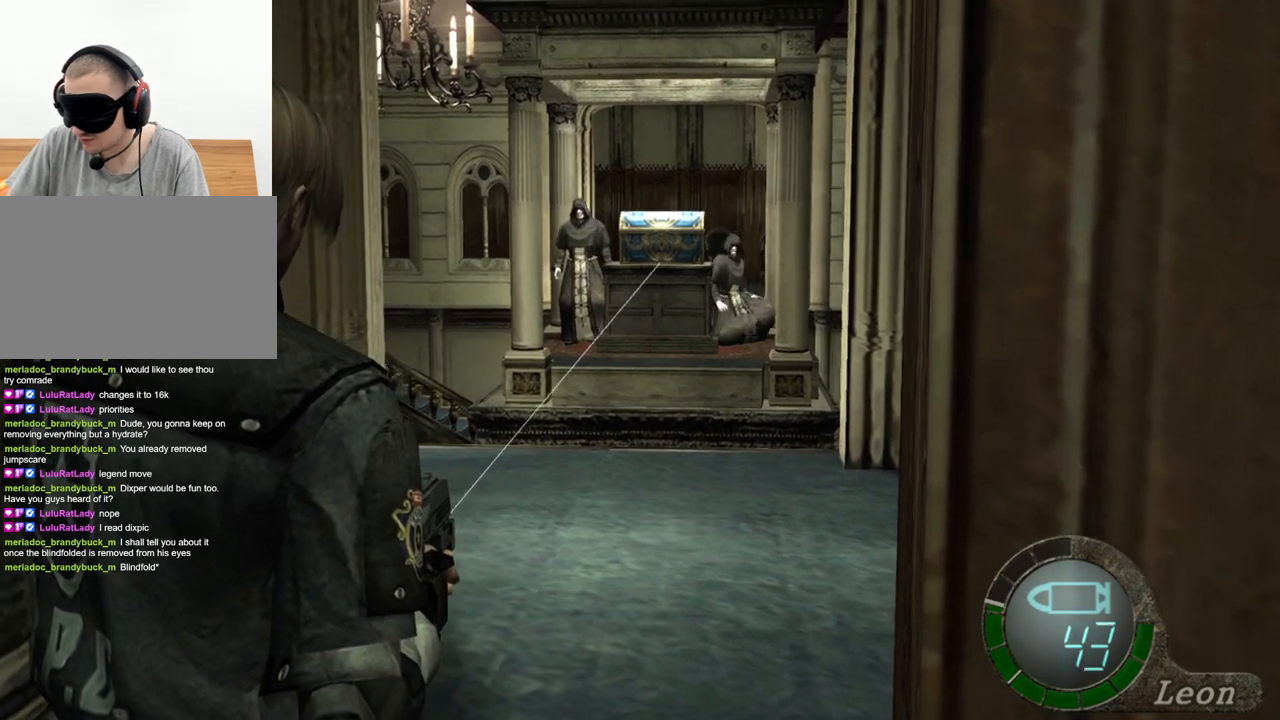
{"keys": [], "mouse": ["right"], "events": []}
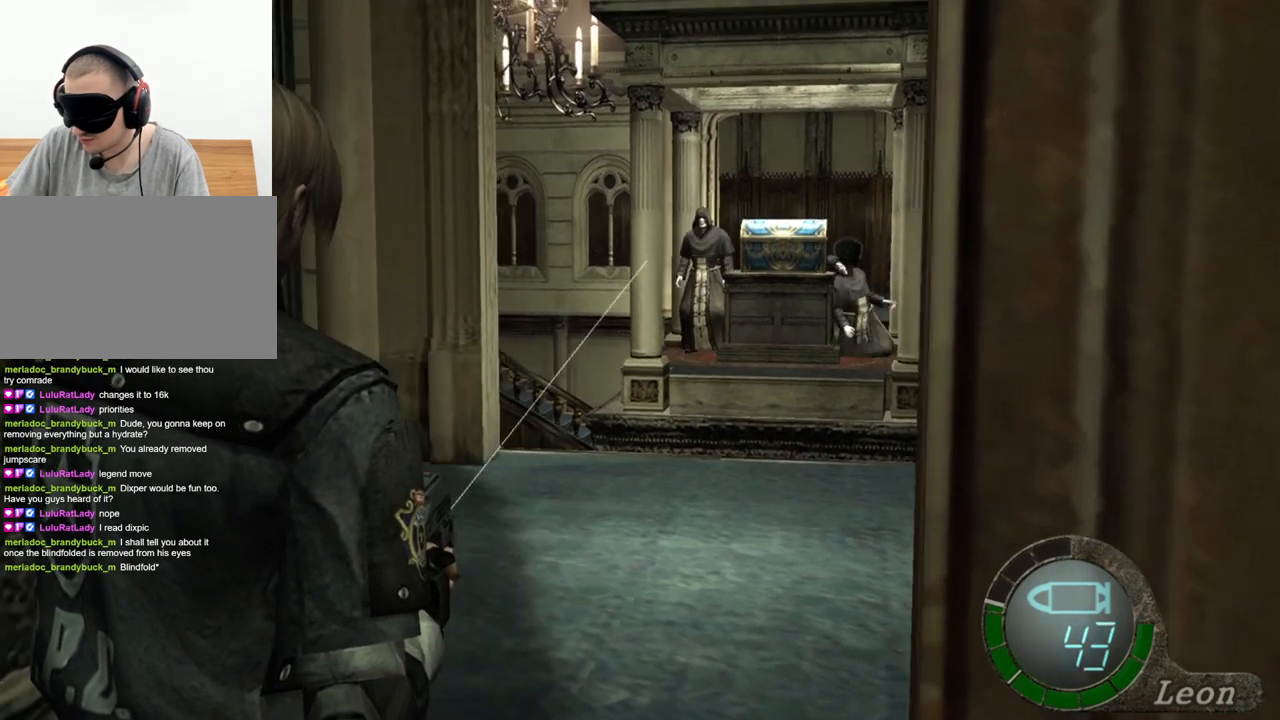
{"keys": [], "mouse": ["right"], "events": [[233, "mouse_left", "down"], [333, "mouse_left", "up"]]}
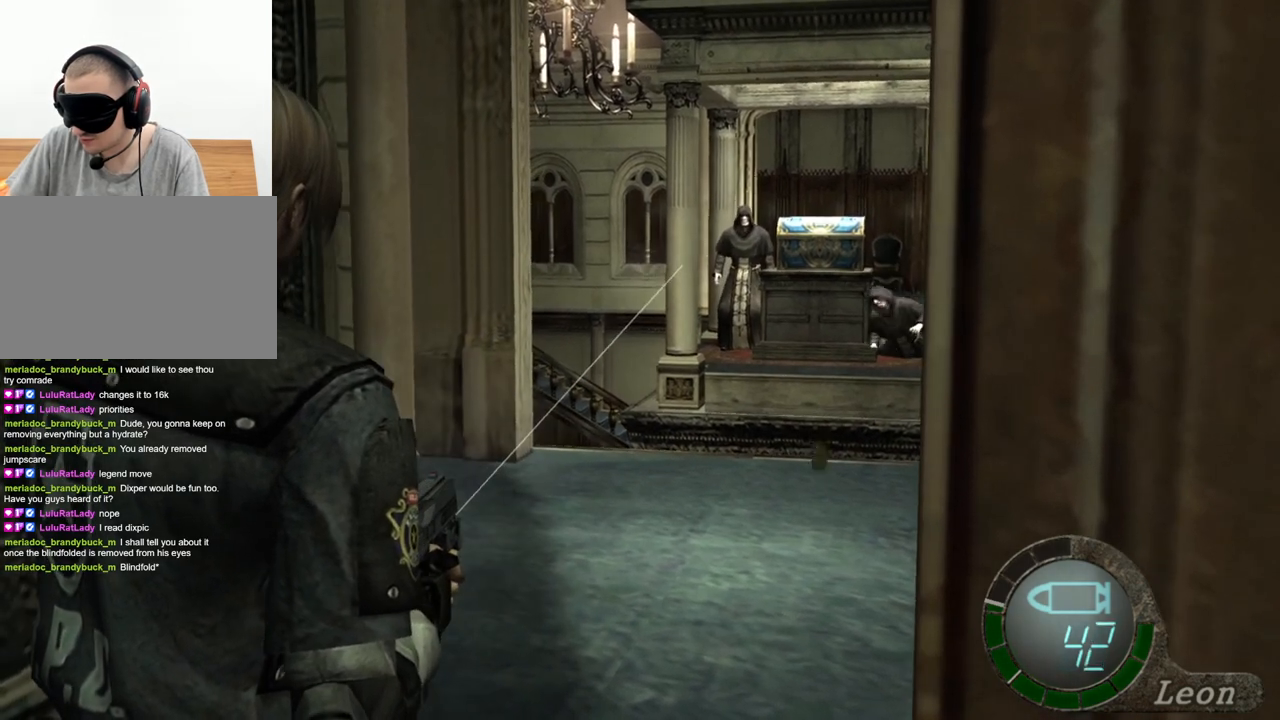
{"keys": [], "mouse": ["right"], "events": []}
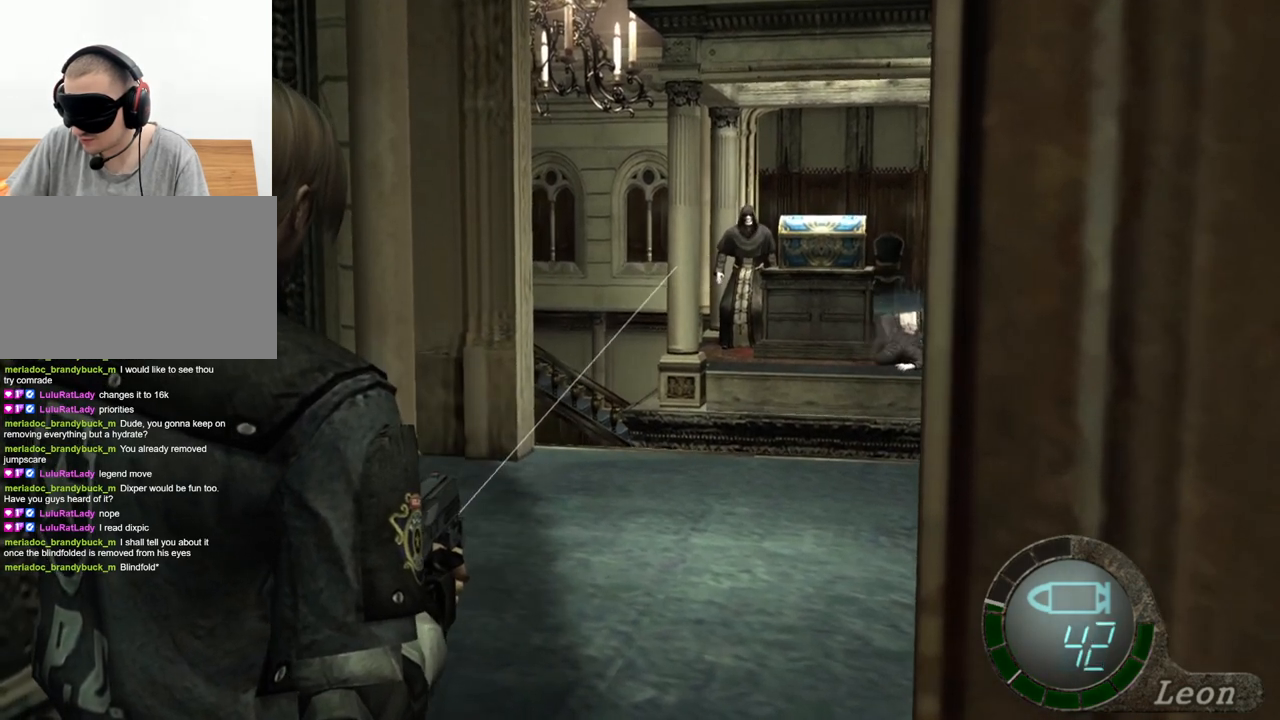
{"keys": [], "mouse": ["right"], "events": []}